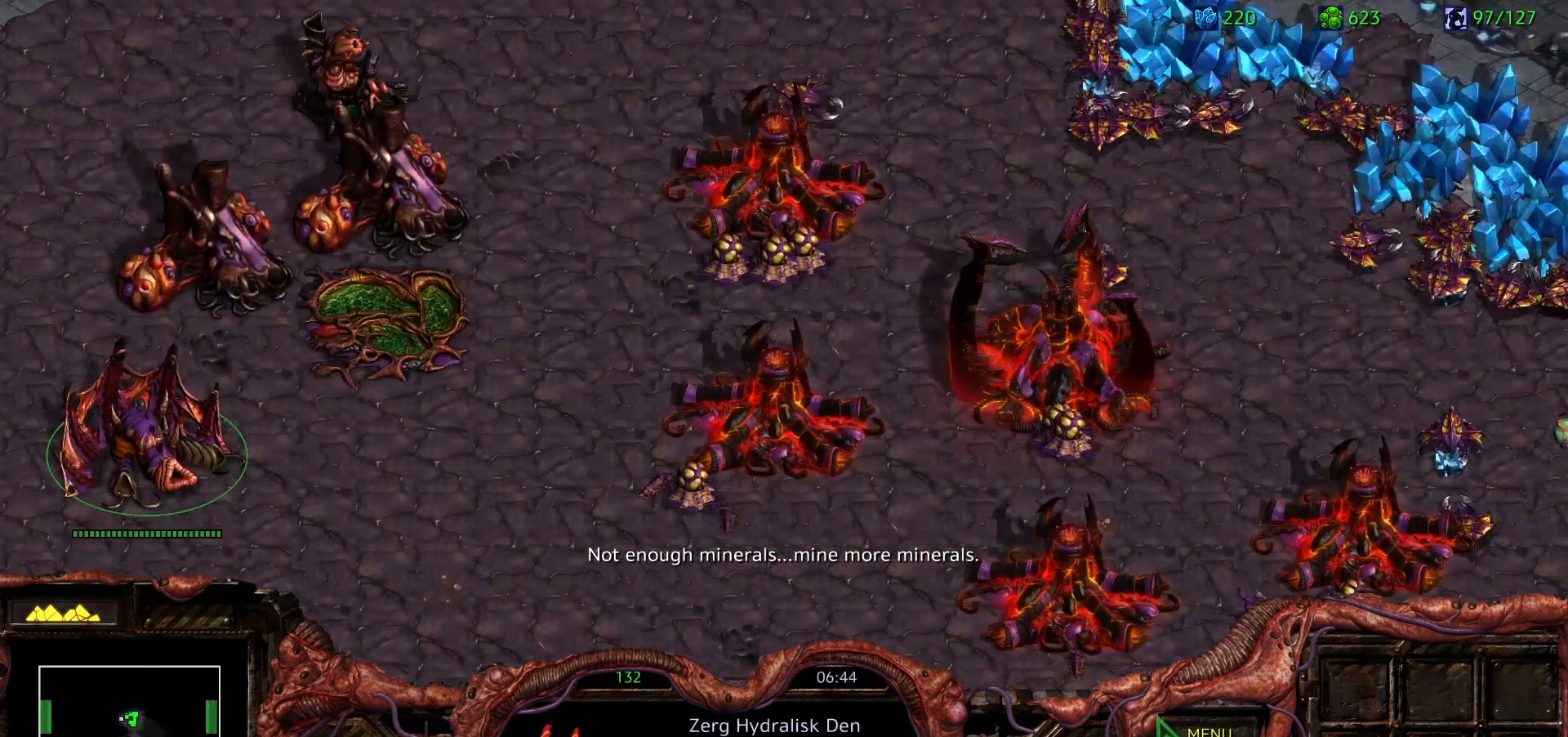
Gameplay with keyboard and mouse; each line is a JSON object with the keys and mouse buttons held at the frame after it. "events" lists presses ("down") and releases ("up") of "0", "1", "2", "3", "4", "5", "6", "7", "8", "9", "a", "alt", "b", "c", "ctrl", "d", "e", "escape", "f", "f10", "f2", "f3", "f4", "g", "h", "i", "j", "k", "l", "m", "n", "o", "p", "q", "r", "return", "s", "shift", "space", "t", "u", "v", "w", "x", "z", "mouse_left" and "mouse_right" between this image and that frame as [ms after this image, input, new state], when the widget could be followed in between. "mouse_left", "mouse_right" = the "left", "right" buttons of the "mouse" list. No other keys are recorded. Mouse movement is not recorded. Not read: y.
{"keys": [], "mouse": [], "events": []}
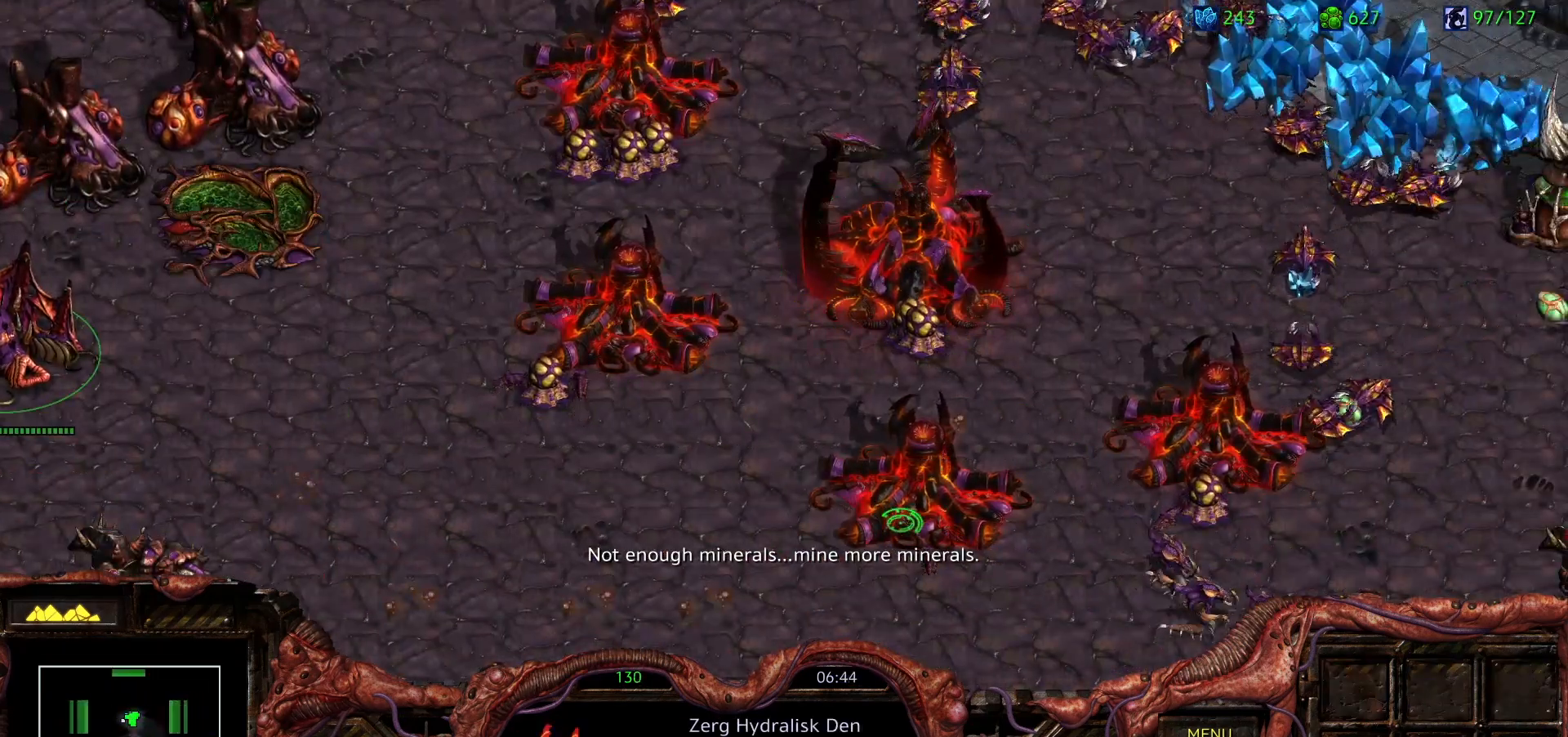
{"keys": [], "mouse": [], "events": []}
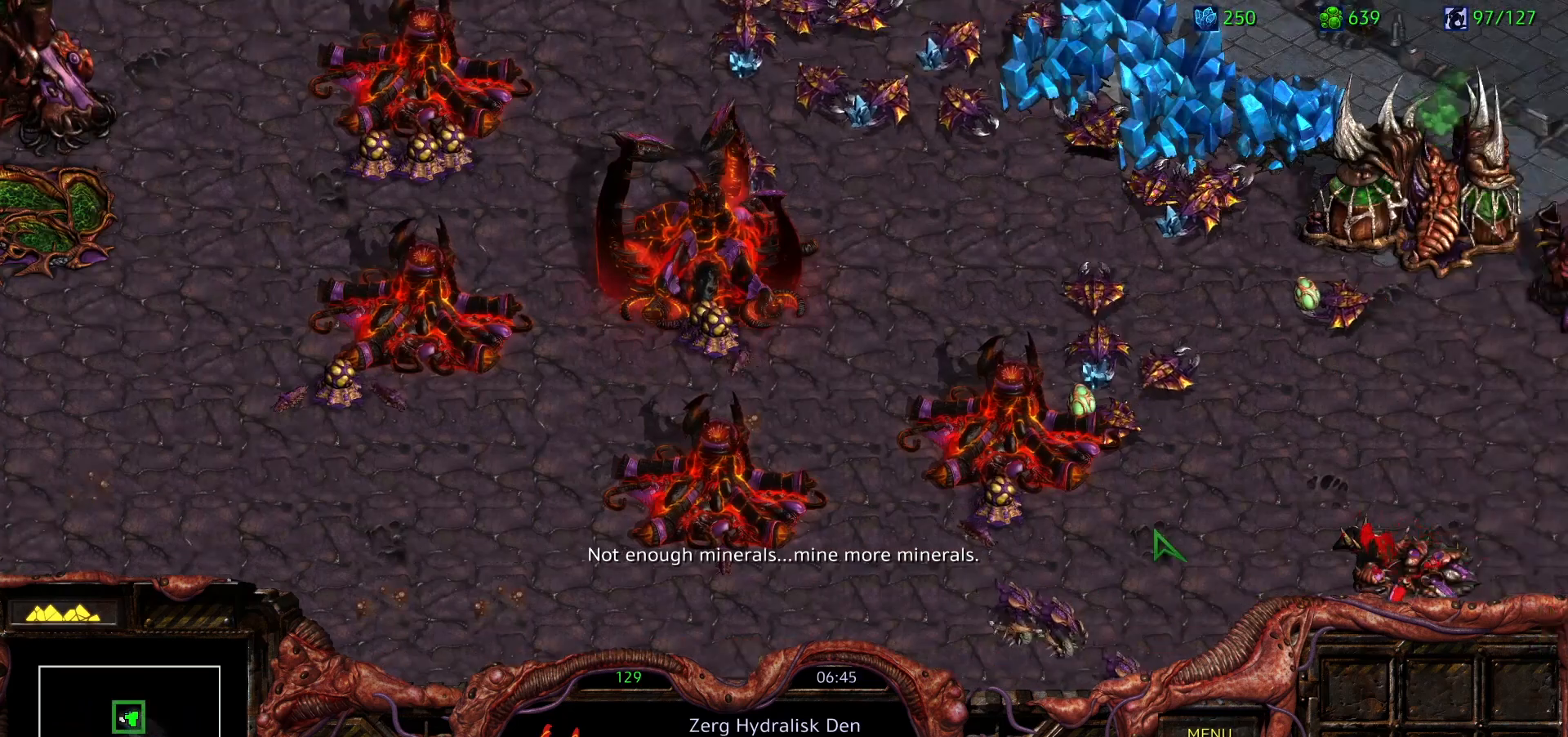
{"keys": [], "mouse": [], "events": []}
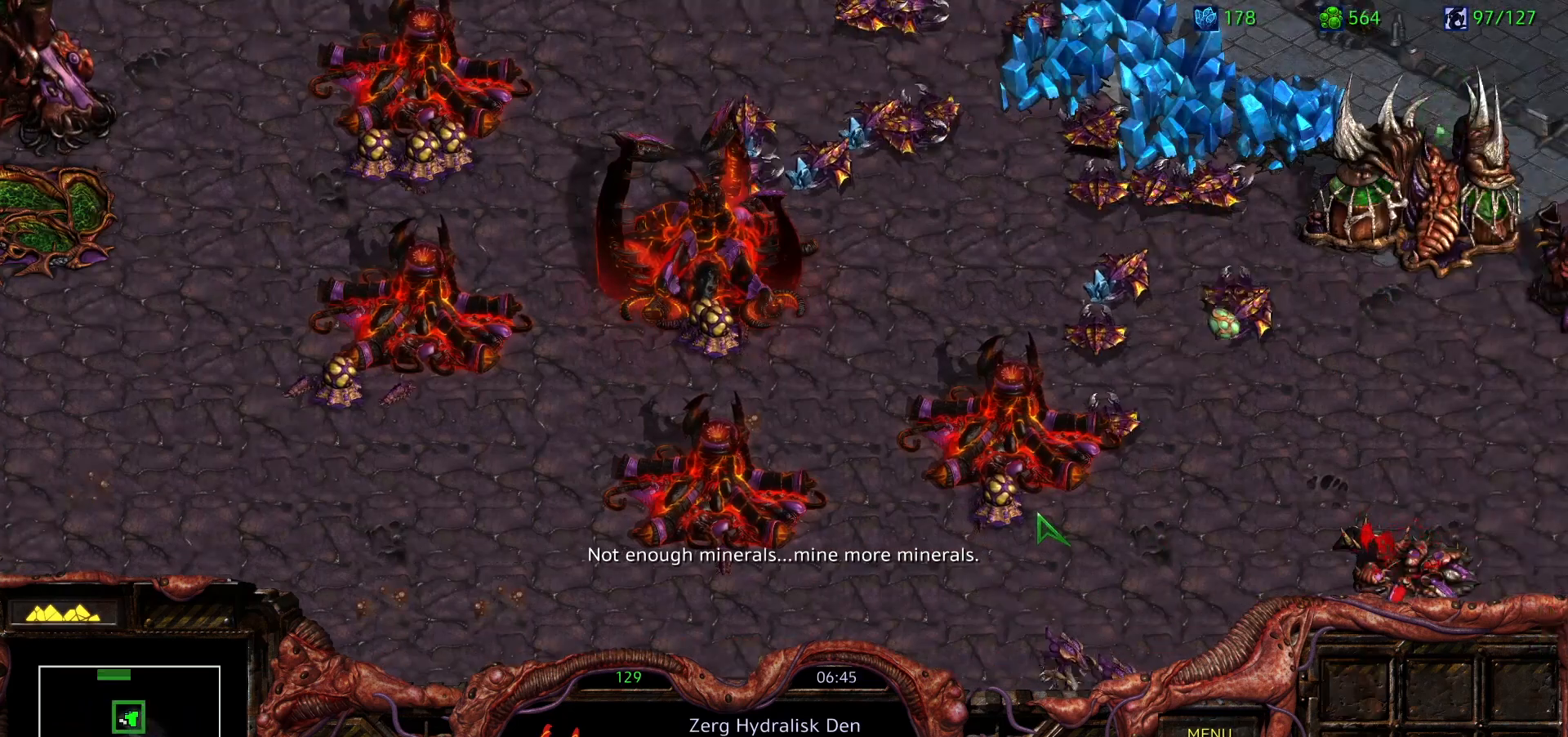
{"keys": [], "mouse": []}
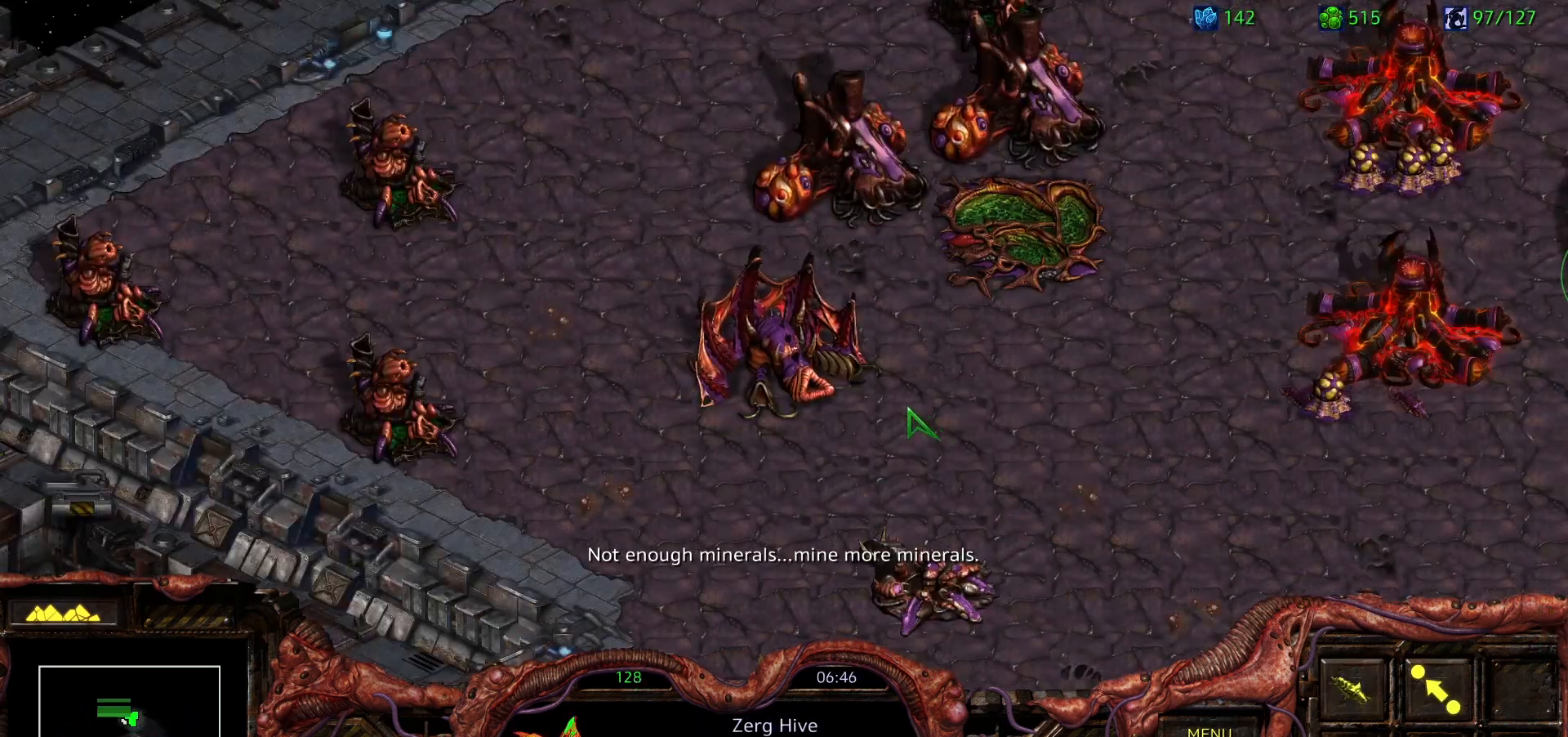
{"keys": ["1"], "mouse": [], "events": [[117, "mouse_left", "down"], [167, "mouse_left", "up"], [250, "space", "down"], [400, "1", "down"], [400, "space", "up"]]}
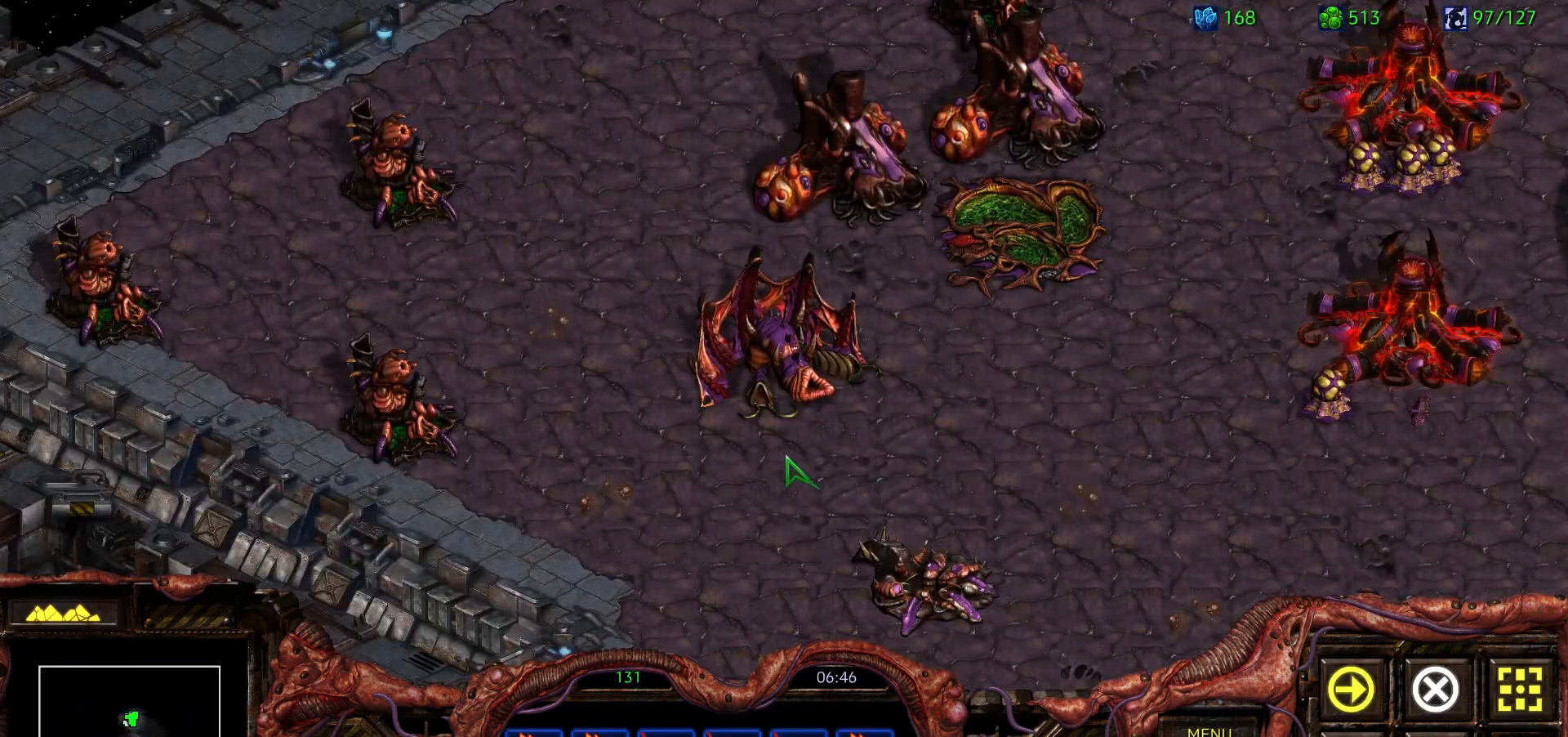
{"keys": [], "mouse": [], "events": [[33, "1", "up"], [283, "mouse_left", "down"], [333, "mouse_left", "up"], [417, "mouse_left", "down"], [467, "mouse_left", "up"]]}
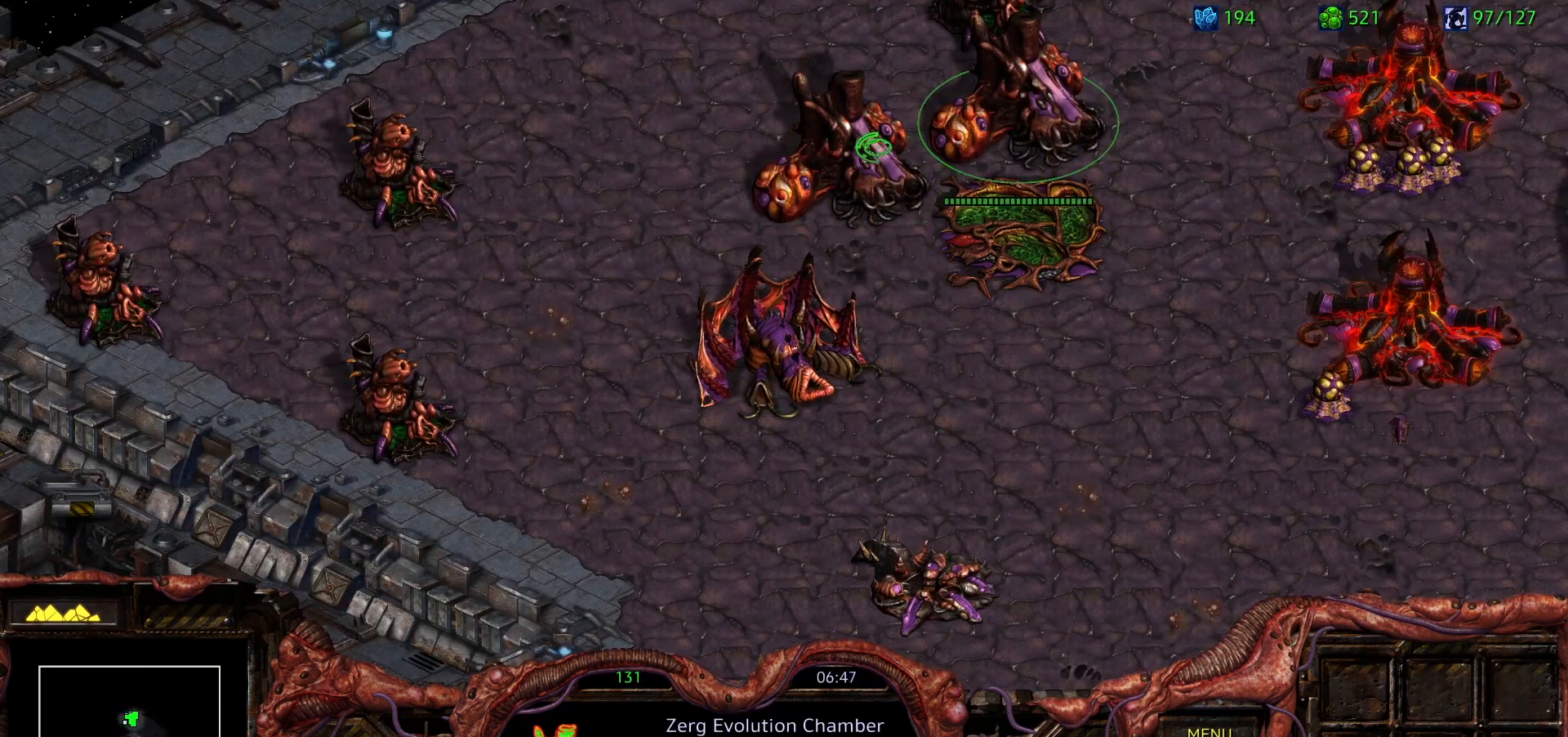
{"keys": [], "mouse": [], "events": [[50, "mouse_left", "down"], [150, "mouse_left", "up"], [200, "space", "down"], [250, "mouse_left", "down"], [333, "mouse_left", "up"], [383, "1", "down"], [433, "space", "up"], [483, "1", "up"]]}
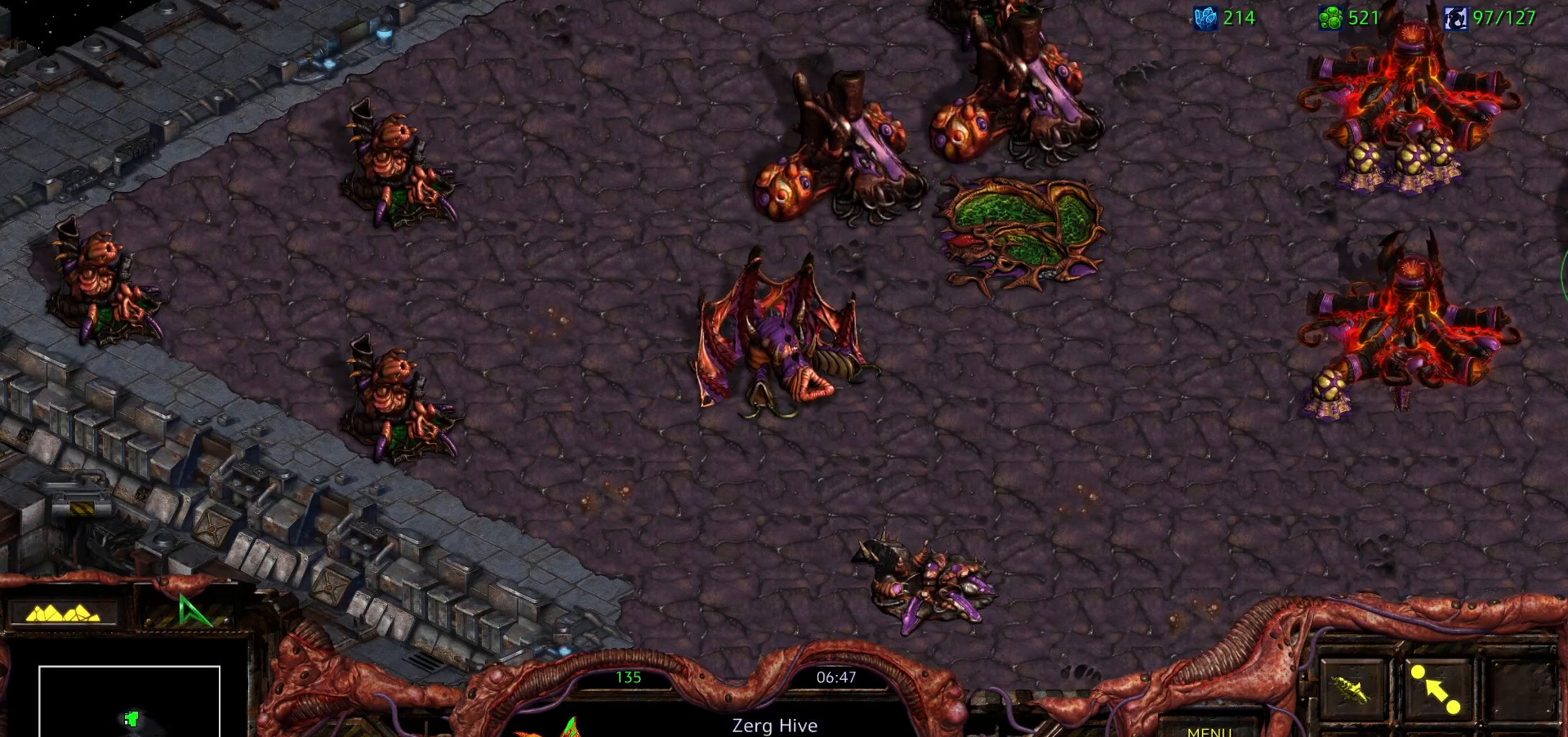
{"keys": [], "mouse": [], "events": [[117, "1", "down"], [300, "1", "up"], [350, "mouse_left", "down"], [483, "mouse_left", "up"]]}
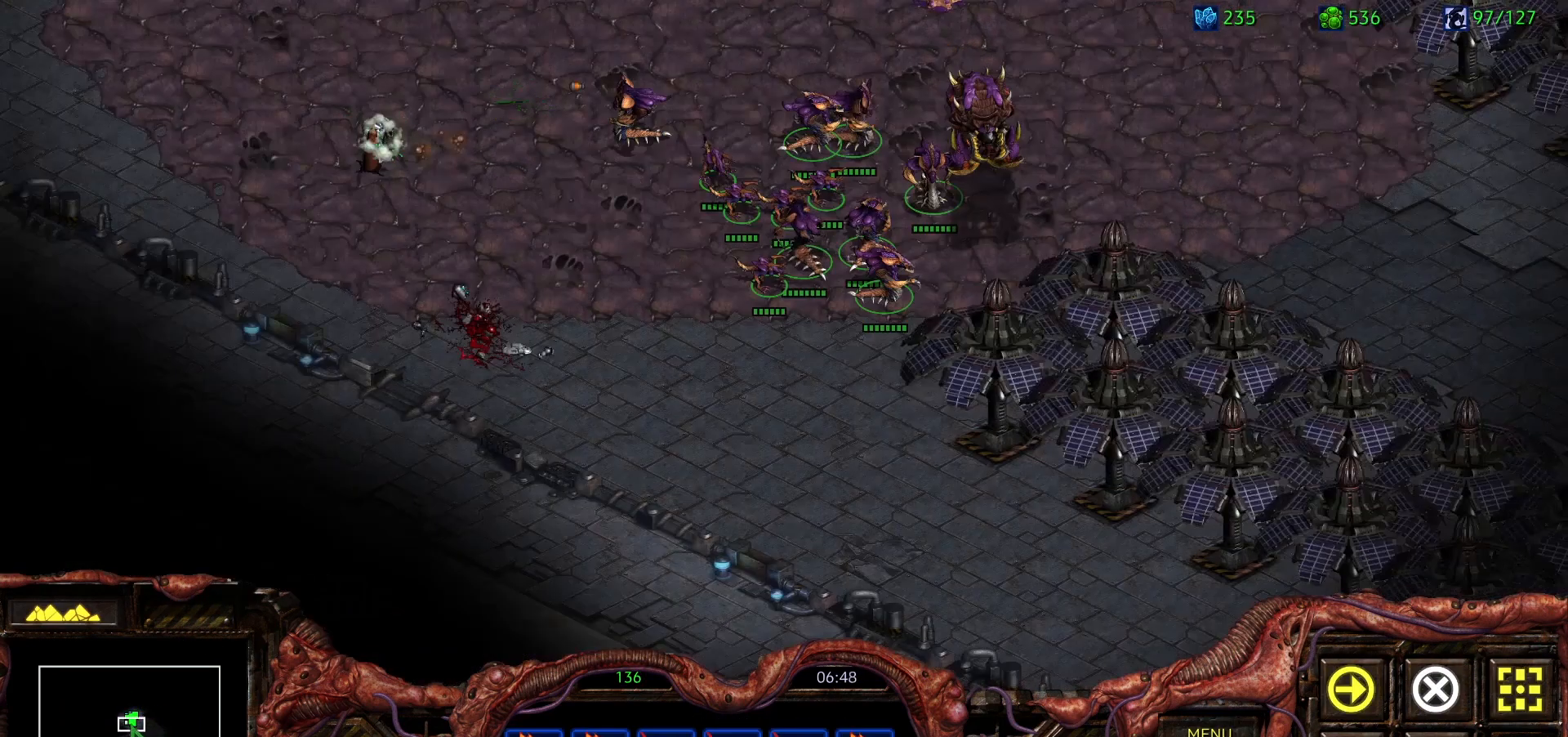
{"keys": [], "mouse": [], "events": [[233, "1", "down"], [367, "1", "up"]]}
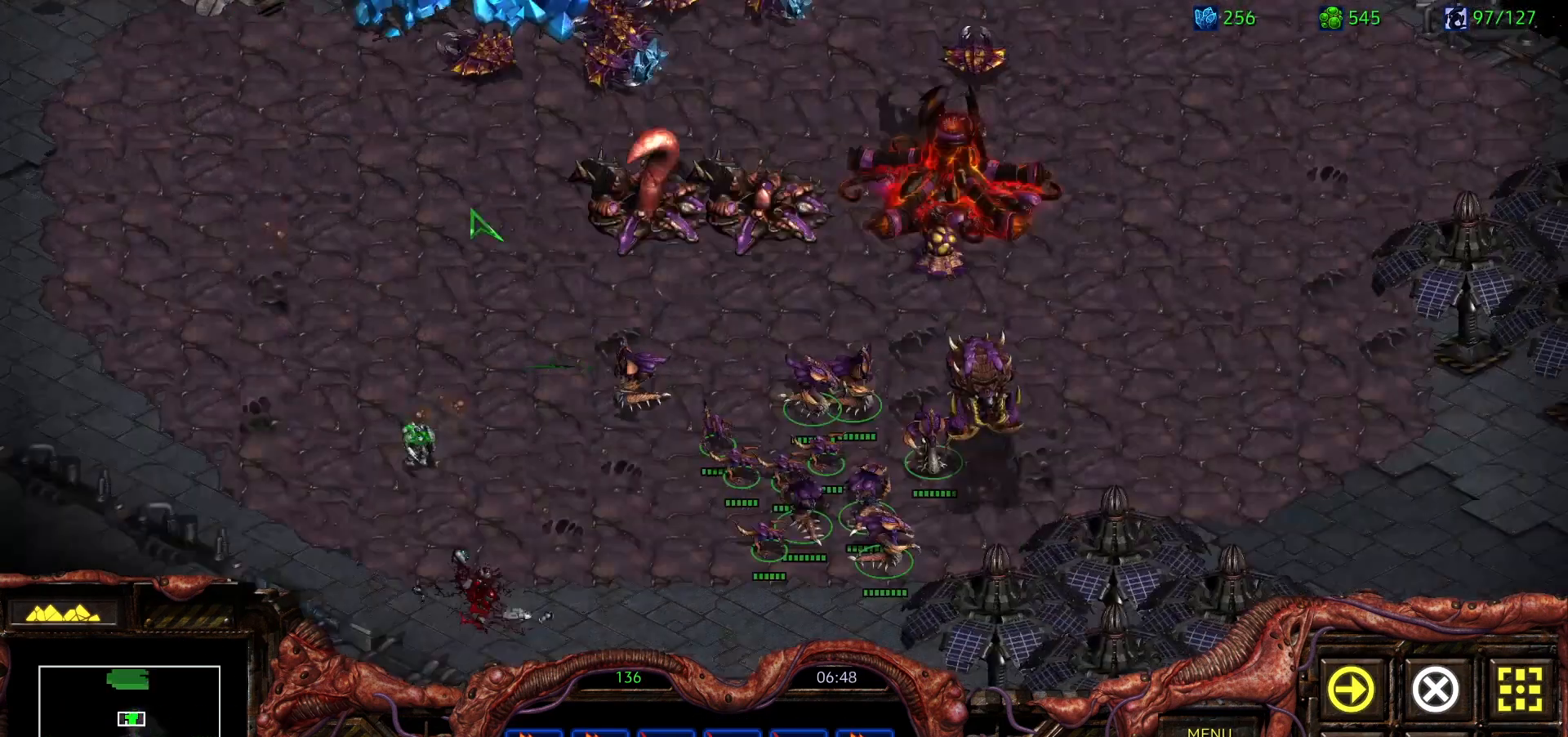
{"keys": ["a"], "mouse": [], "events": [[150, "mouse_right", "down"], [283, "mouse_right", "up"], [383, "a", "down"]]}
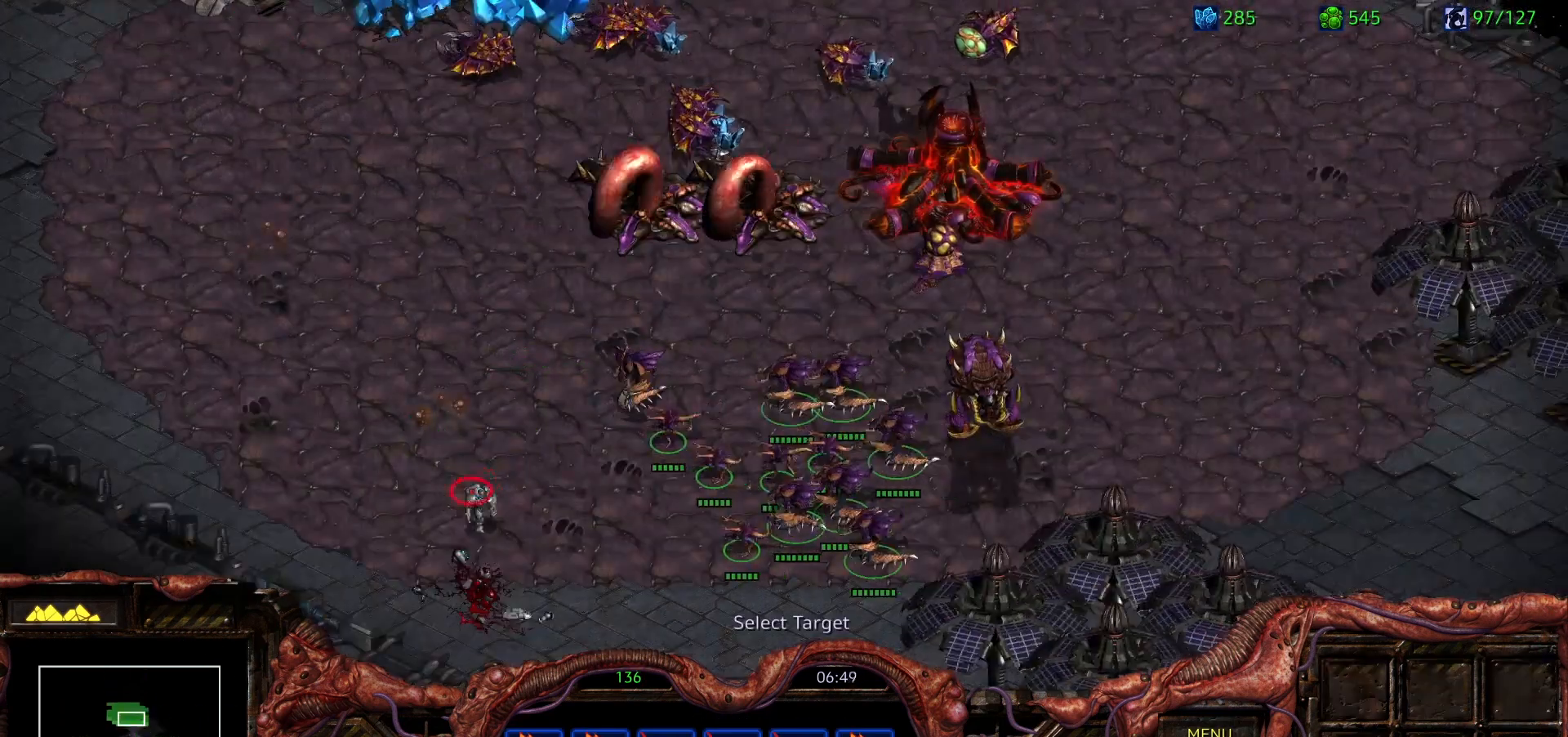
{"keys": [], "mouse": [], "events": [[17, "a", "up"], [17, "mouse_left", "down"], [167, "mouse_left", "up"]]}
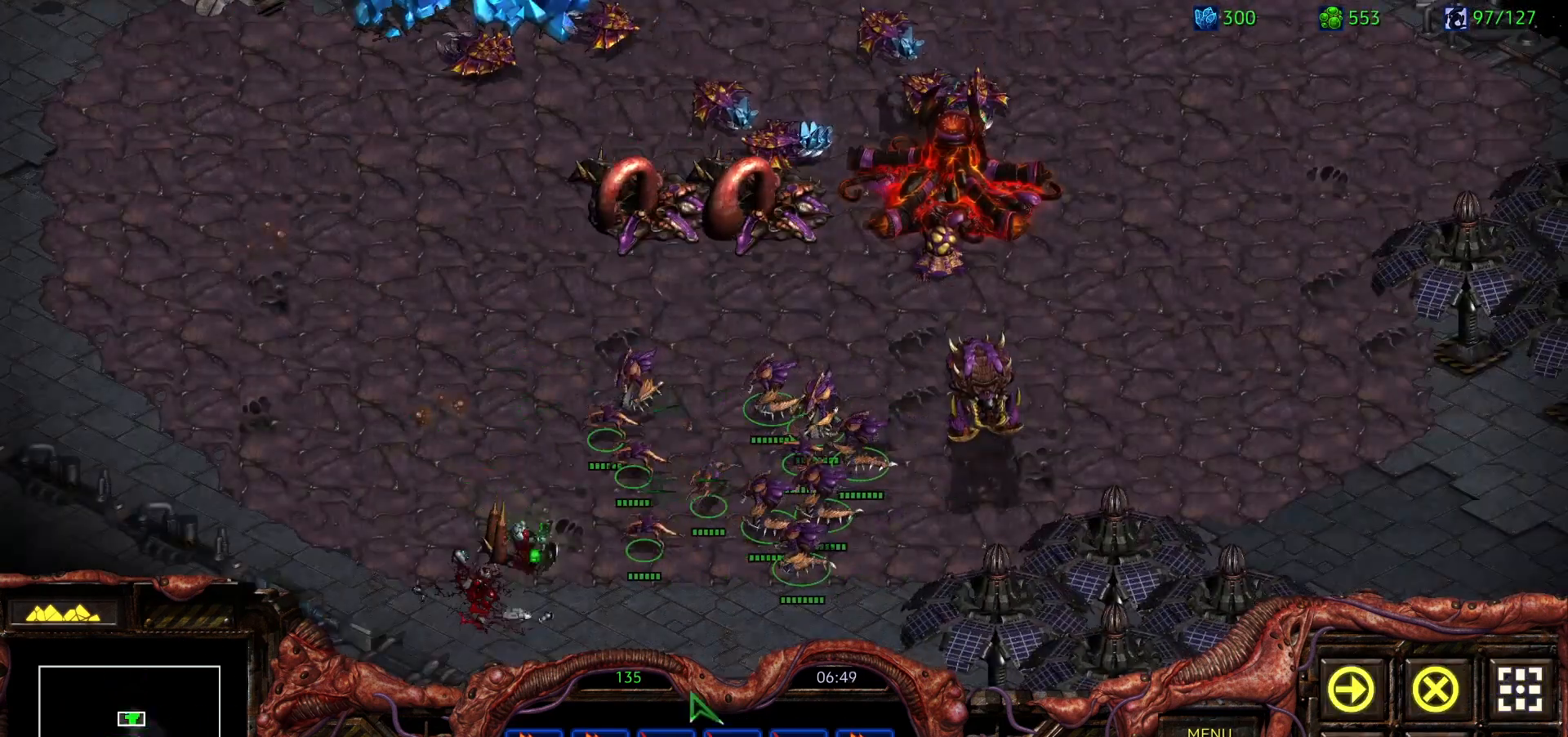
{"keys": [], "mouse": ["right"], "events": [[467, "mouse_right", "down"]]}
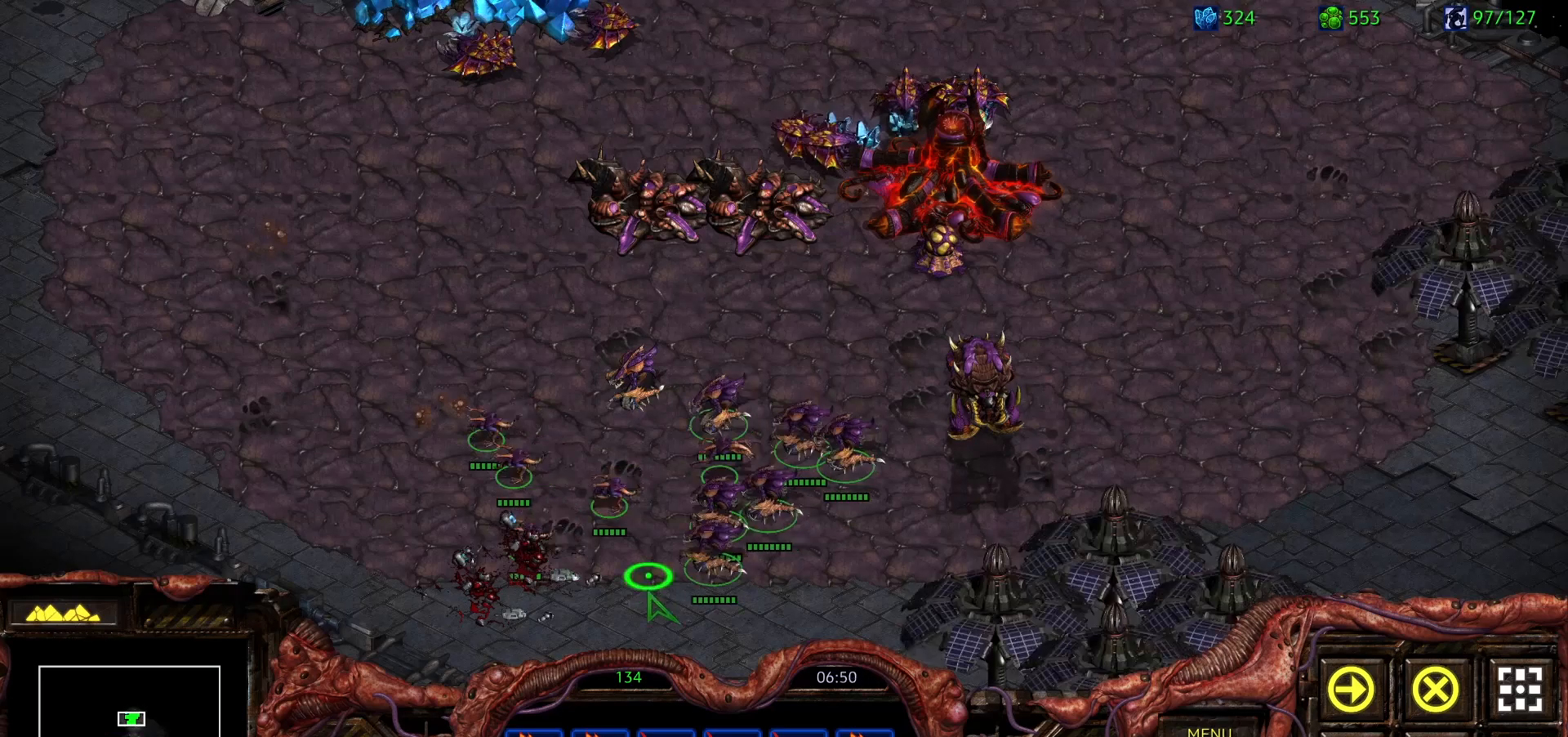
{"keys": [], "mouse": [], "events": [[100, "mouse_right", "up"], [150, "mouse_right", "down"], [250, "mouse_right", "up"]]}
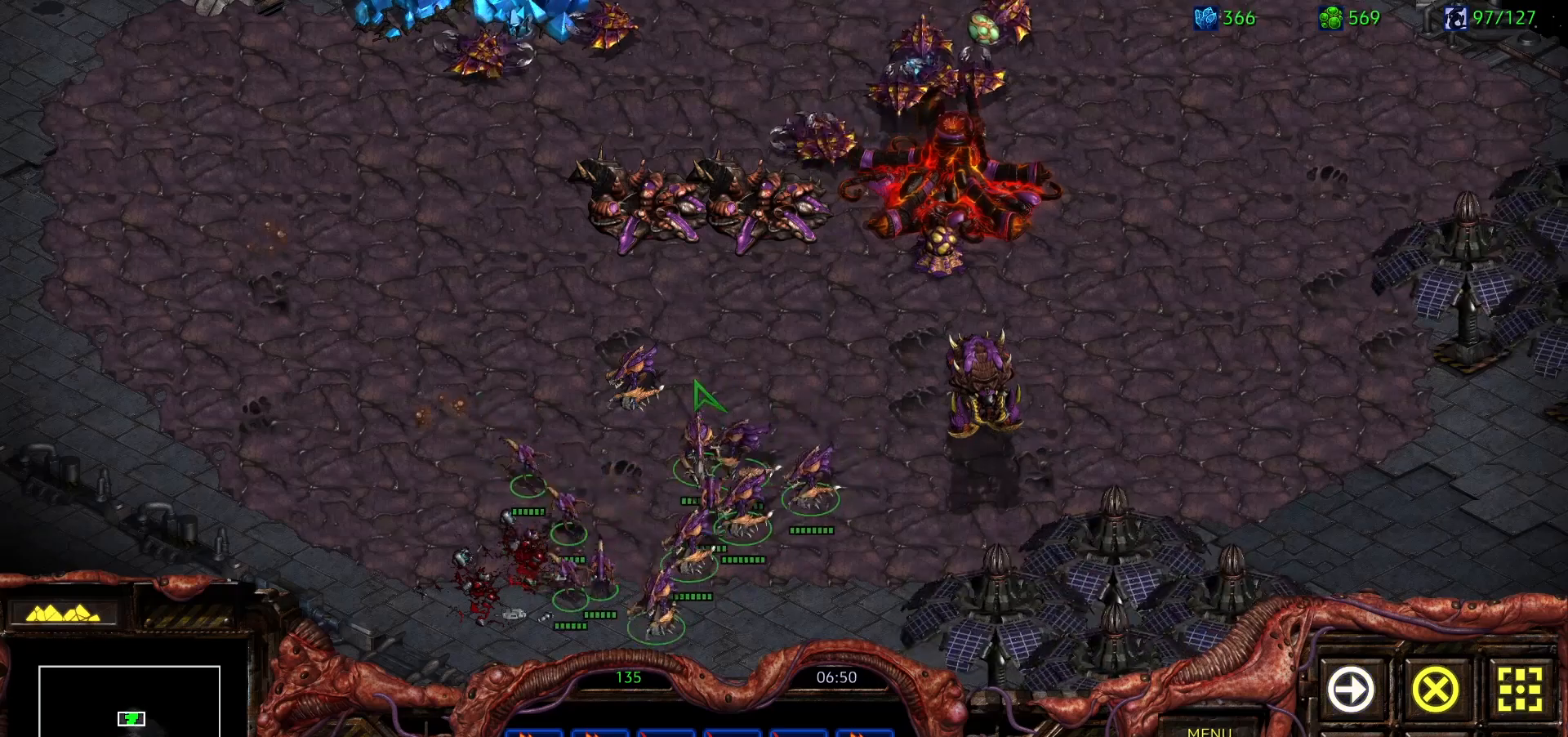
{"keys": ["1", "ctrl"], "mouse": []}
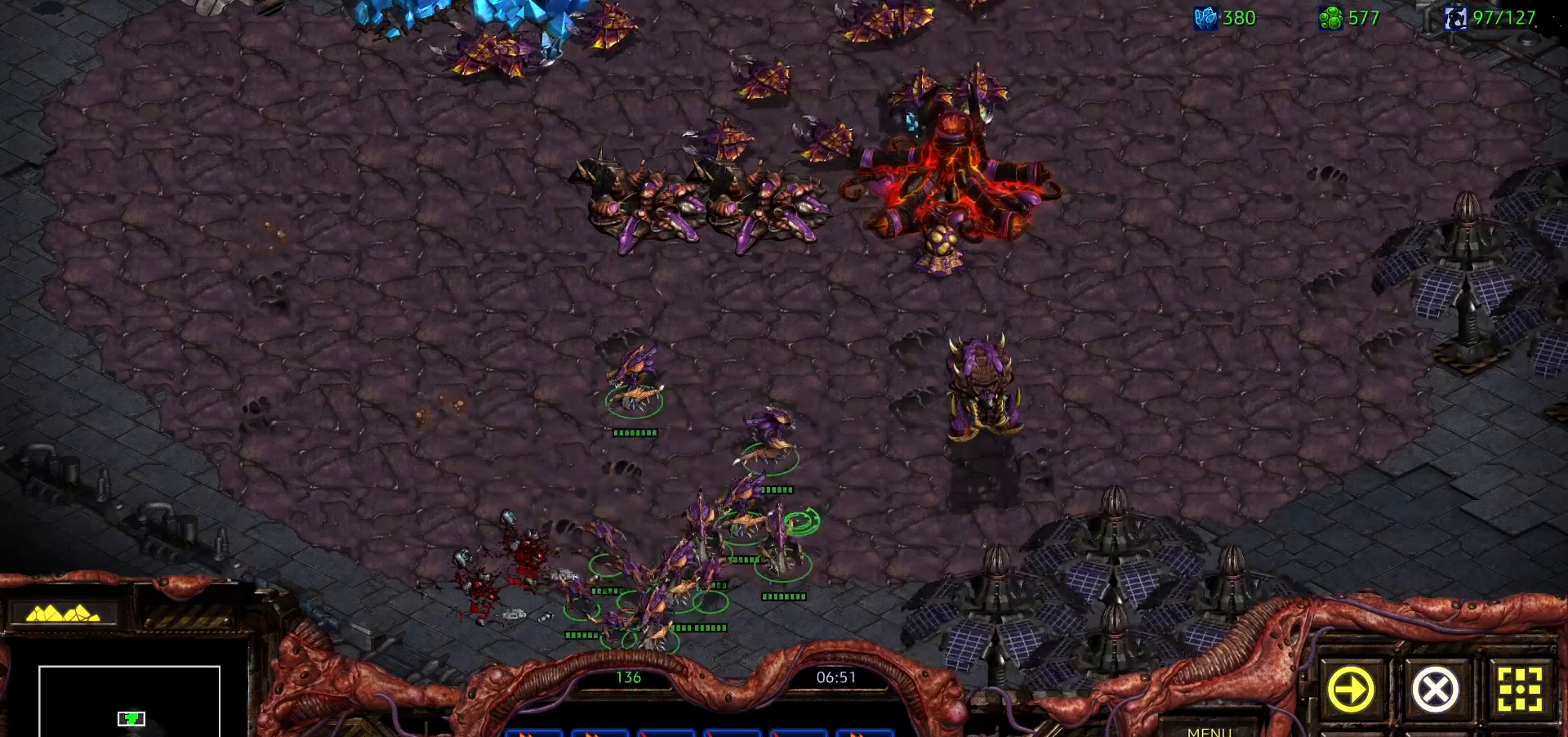
{"keys": [], "mouse": [], "events": [[33, "1", "up"], [83, "ctrl", "up"], [283, "mouse_left", "down"], [367, "mouse_left", "up"]]}
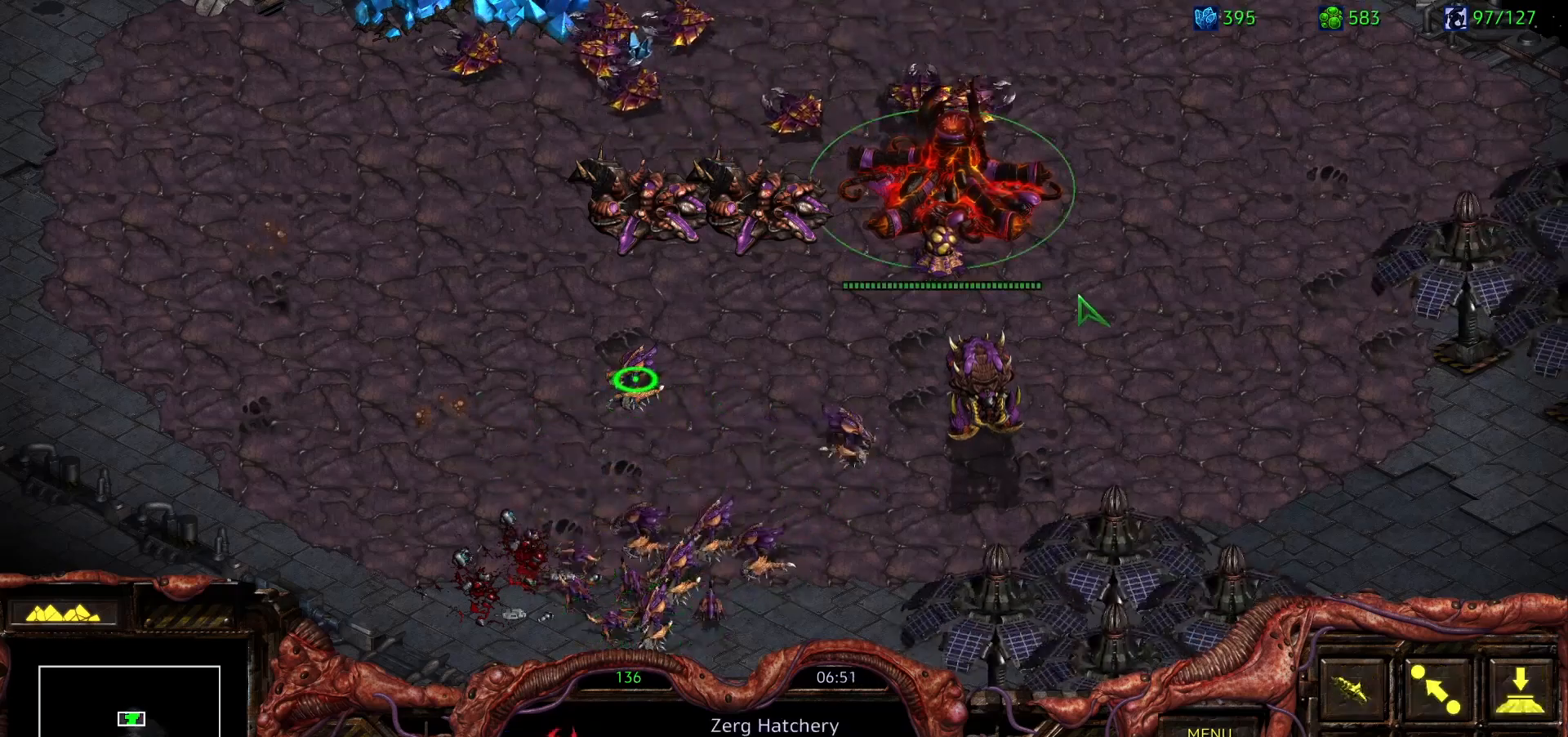
{"keys": [], "mouse": ["right"], "events": [[233, "mouse_left", "down"], [333, "mouse_left", "up"], [433, "mouse_right", "down"]]}
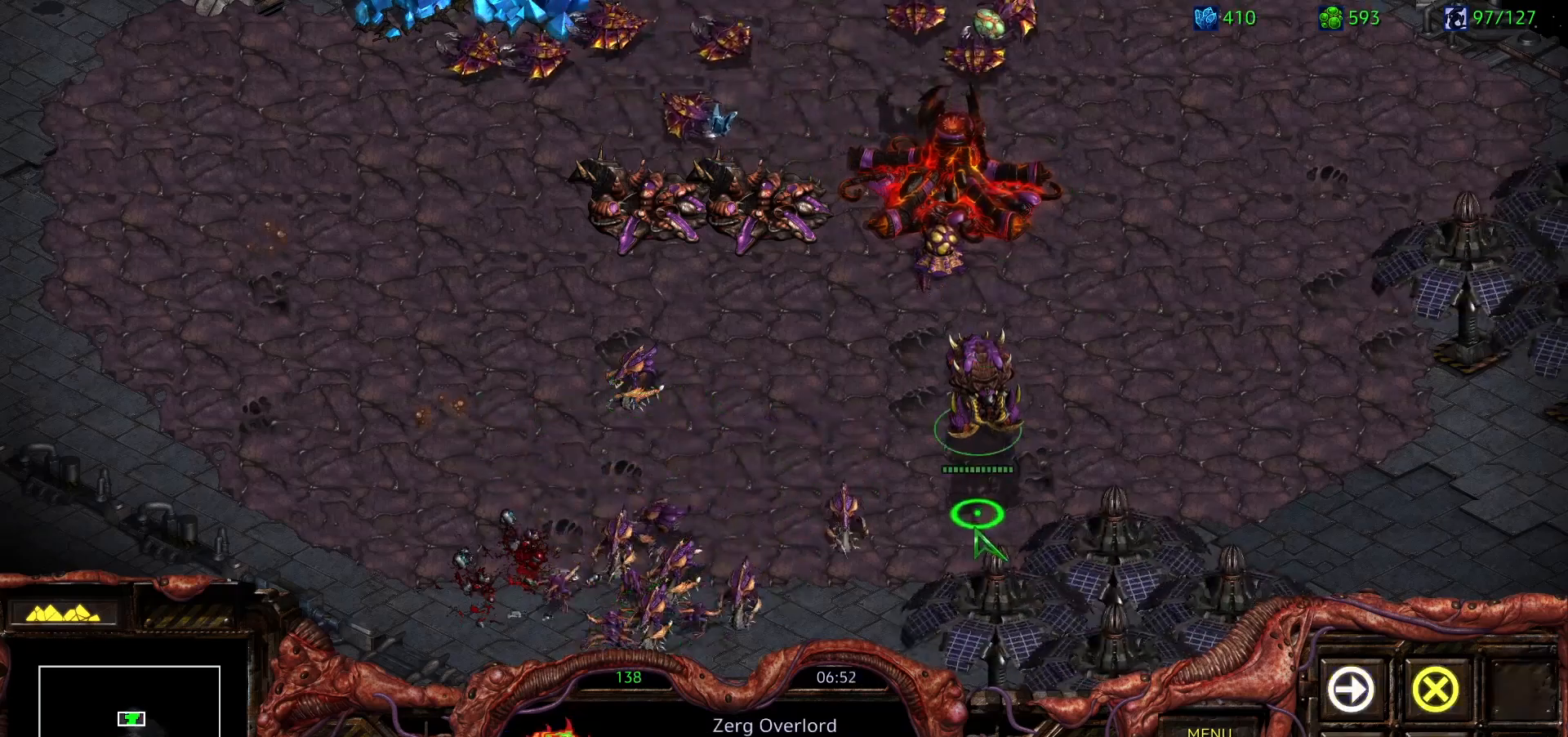
{"keys": [], "mouse": [], "events": [[33, "mouse_right", "up"], [250, "mouse_left", "down"], [300, "mouse_left", "up"], [350, "s", "down"], [450, "s", "up"]]}
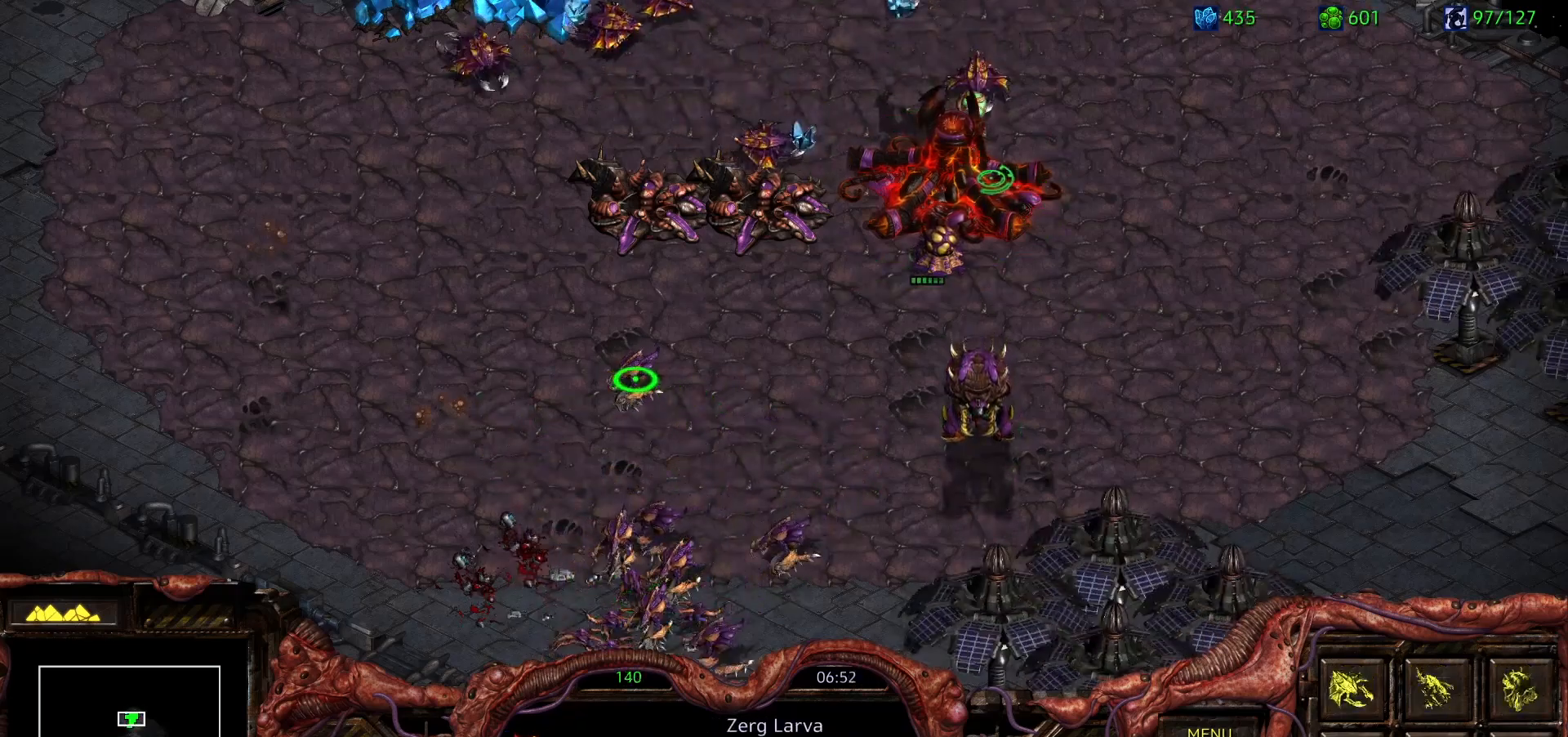
{"keys": [], "mouse": [], "events": [[83, "mouse_left", "down"], [183, "mouse_left", "up"], [267, "mouse_right", "down"], [367, "space", "down"], [417, "mouse_right", "up"], [500, "space", "up"]]}
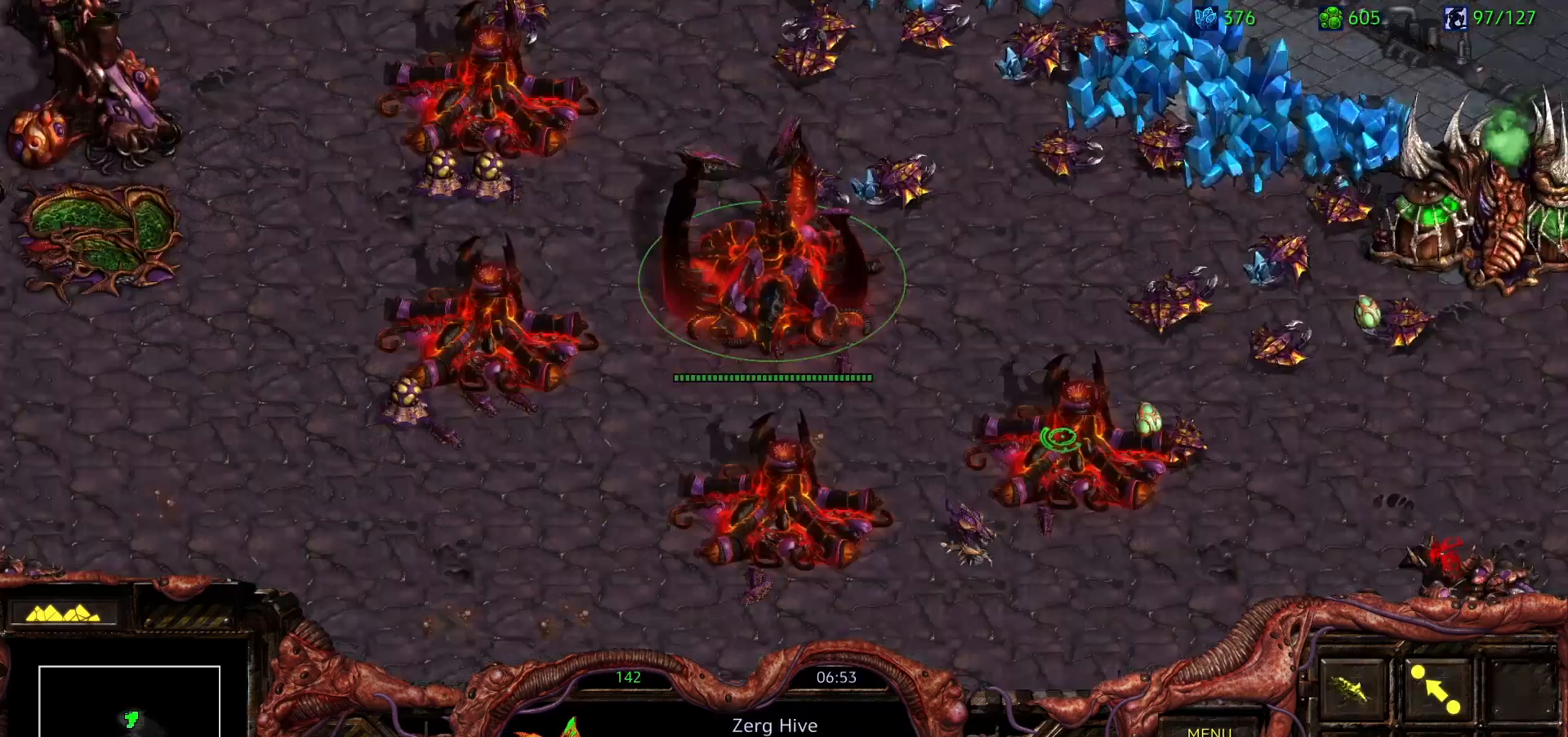
{"keys": [], "mouse": [], "events": []}
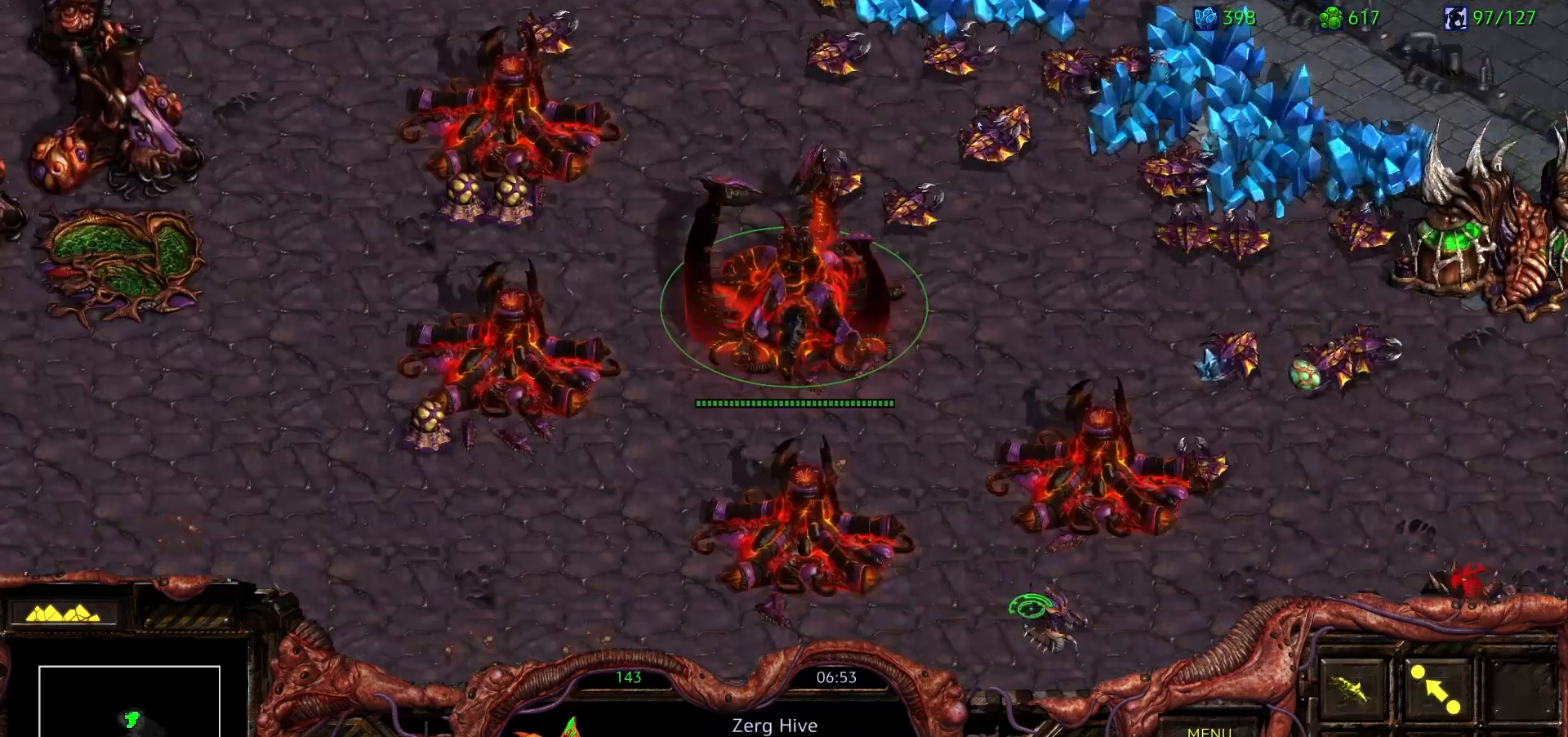
{"keys": ["ctrl"], "mouse": [], "events": [[117, "ctrl", "down"], [350, "mouse_left", "down"], [450, "mouse_left", "up"]]}
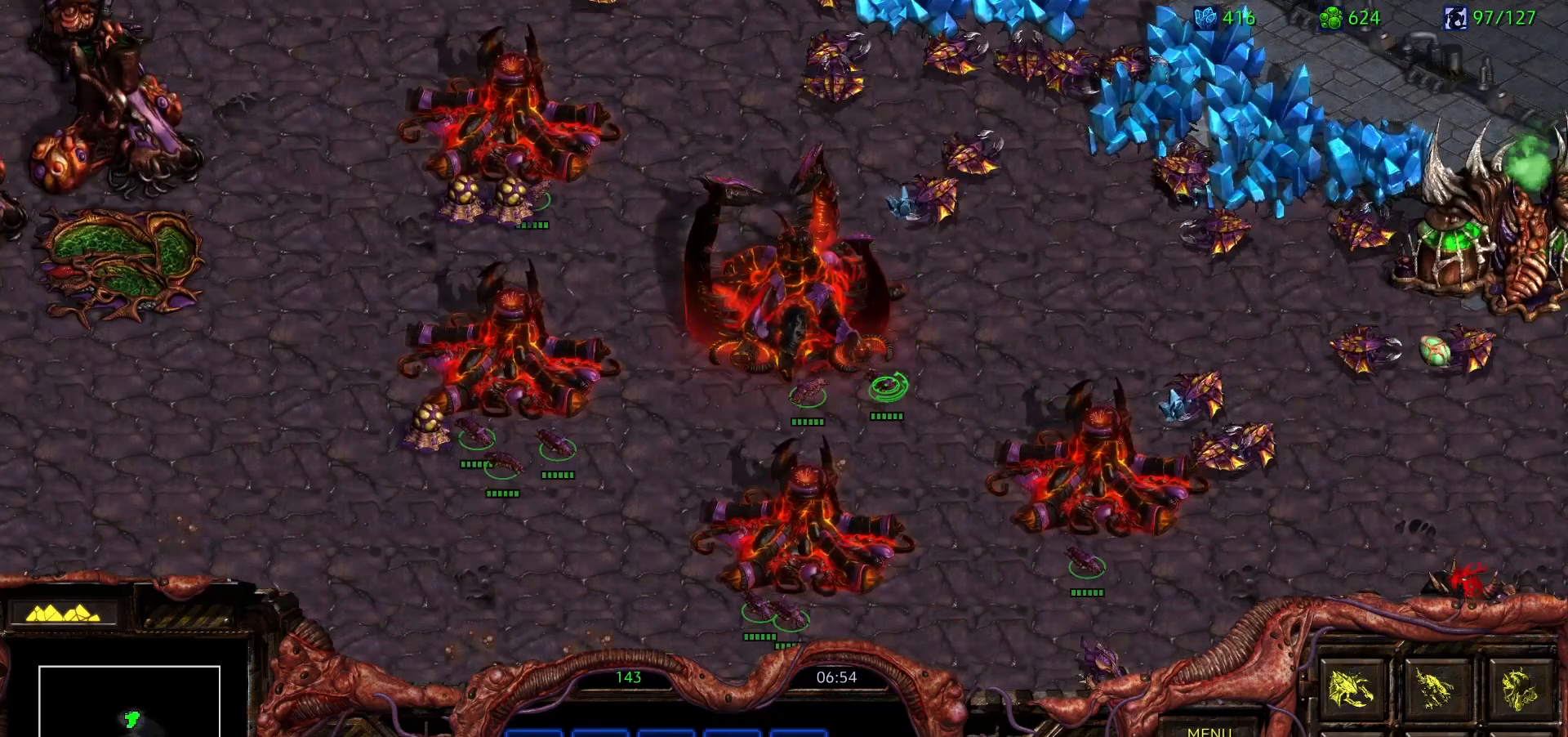
{"keys": ["h"], "mouse": [], "events": [[83, "mouse_left", "down"], [133, "mouse_left", "up"], [217, "ctrl", "up"], [317, "h", "down"], [417, "h", "up"], [500, "h", "down"]]}
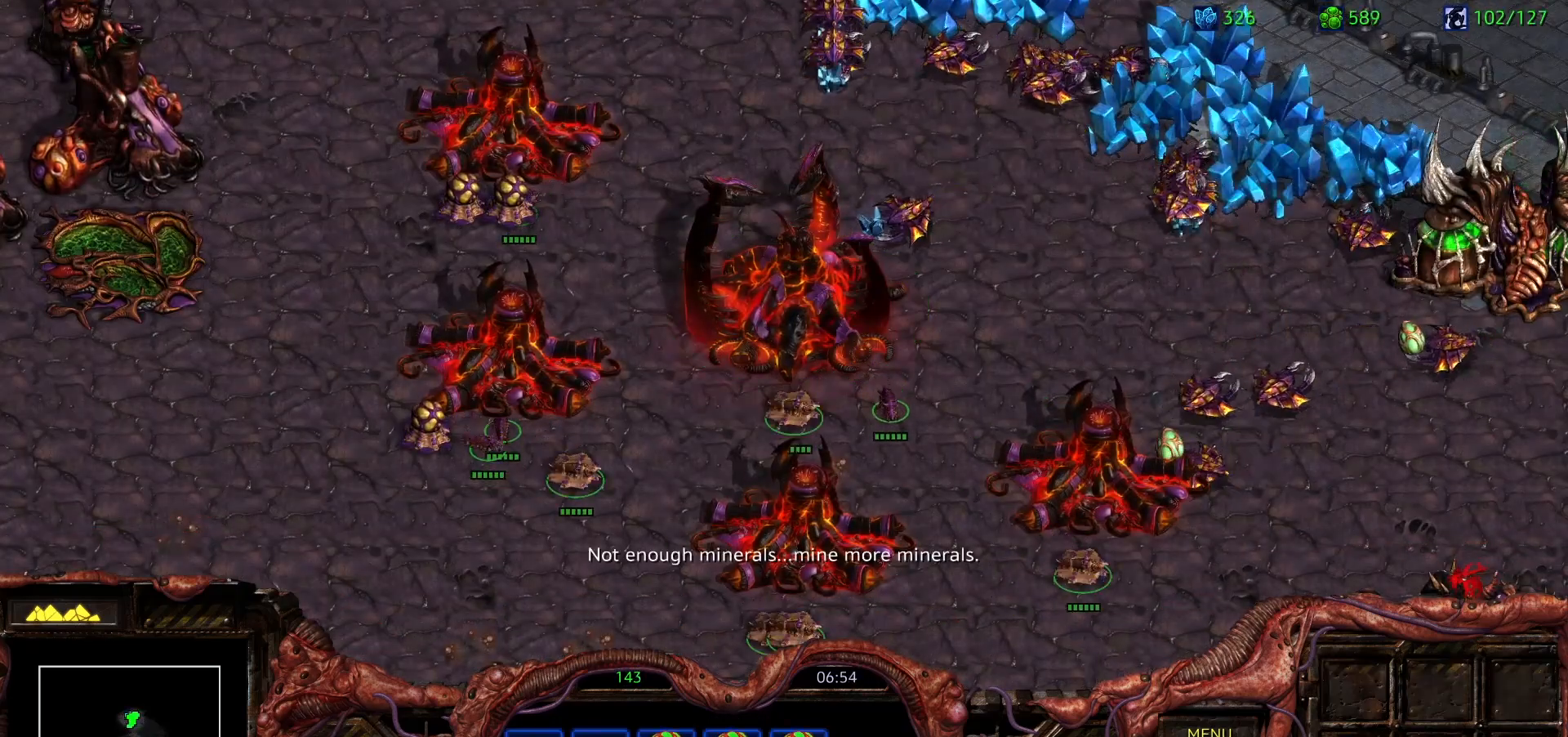
{"keys": [], "mouse": [], "events": [[100, "h", "up"], [100, "mouse_left", "down"], [250, "mouse_left", "up"]]}
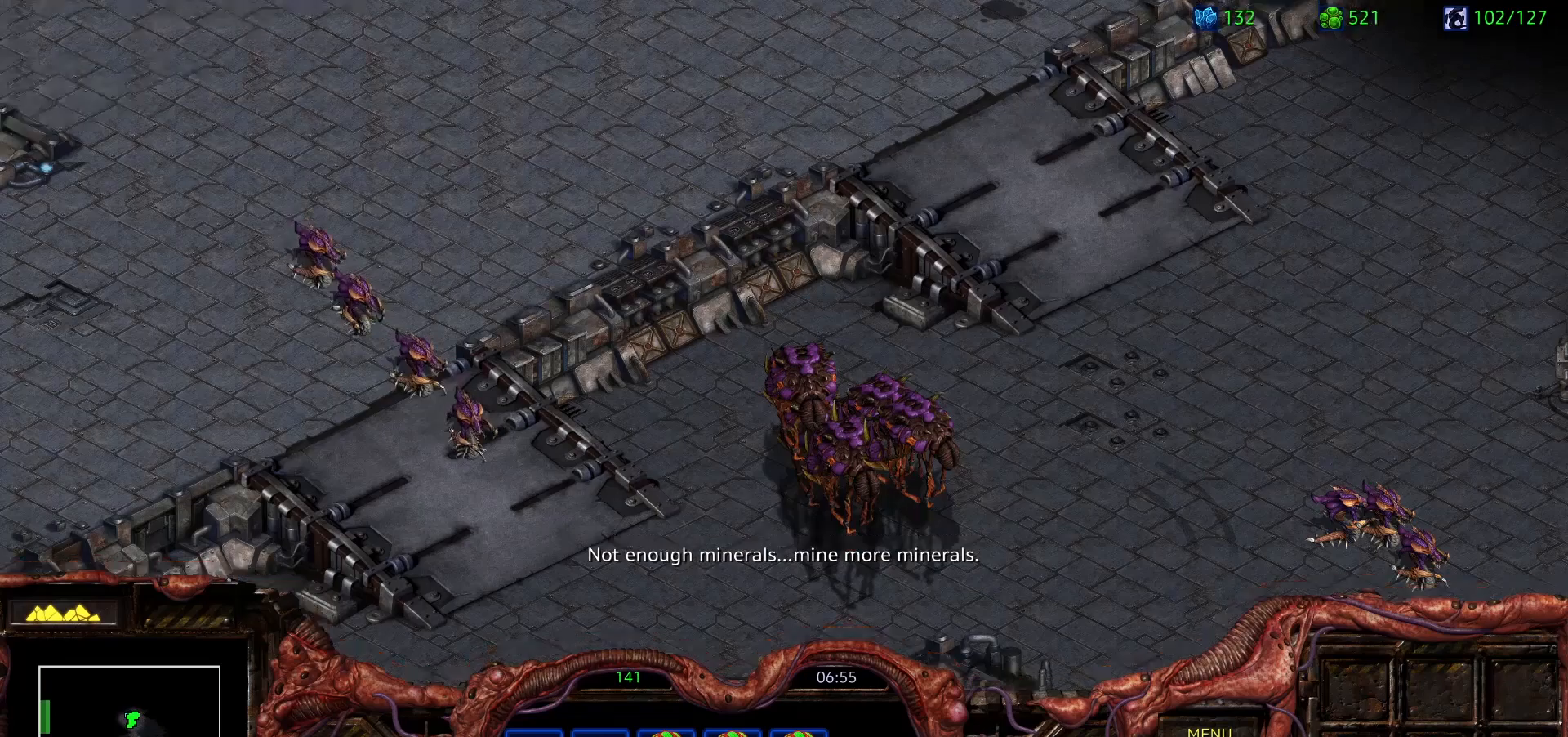
{"keys": ["ctrl"], "mouse": [], "events": [[200, "ctrl", "down"], [450, "mouse_left", "down"], [500, "mouse_left", "up"]]}
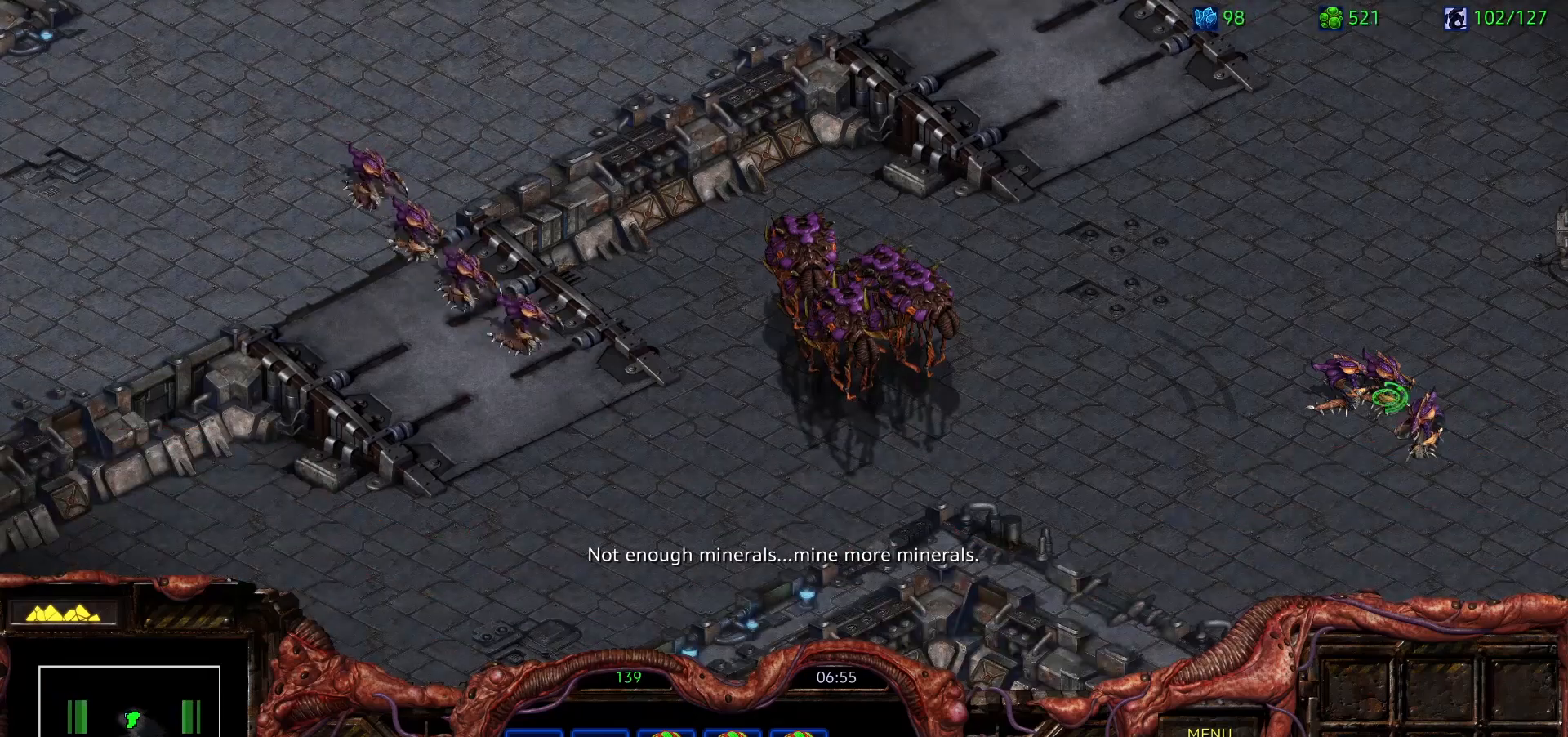
{"keys": ["ctrl"], "mouse": ["right"], "events": [[83, "mouse_left", "down"], [217, "mouse_left", "up"], [367, "2", "down"], [500, "2", "up"], [500, "mouse_right", "down"]]}
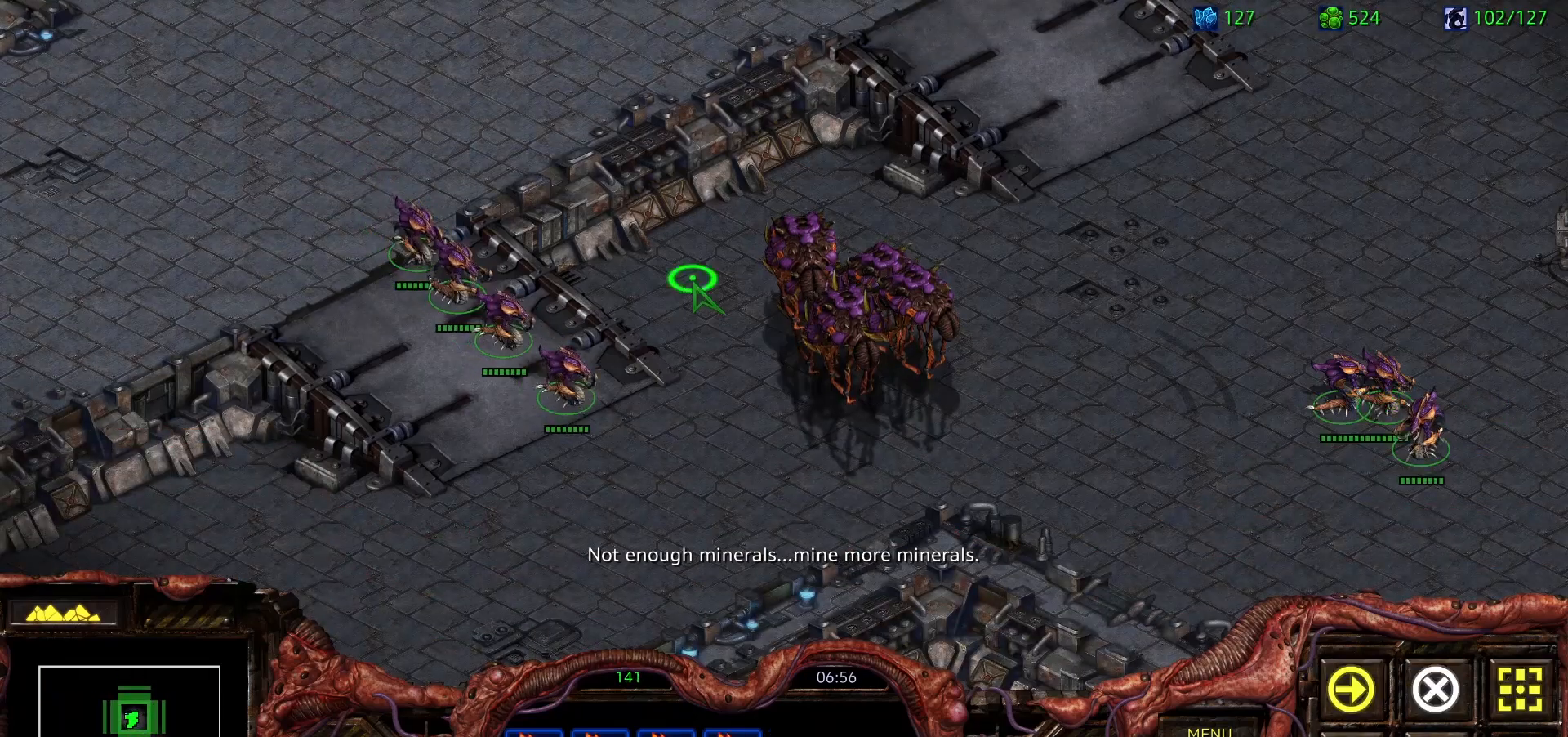
{"keys": [], "mouse": [], "events": [[50, "ctrl", "up"], [100, "mouse_right", "up"], [200, "mouse_right", "down"], [283, "mouse_right", "up"]]}
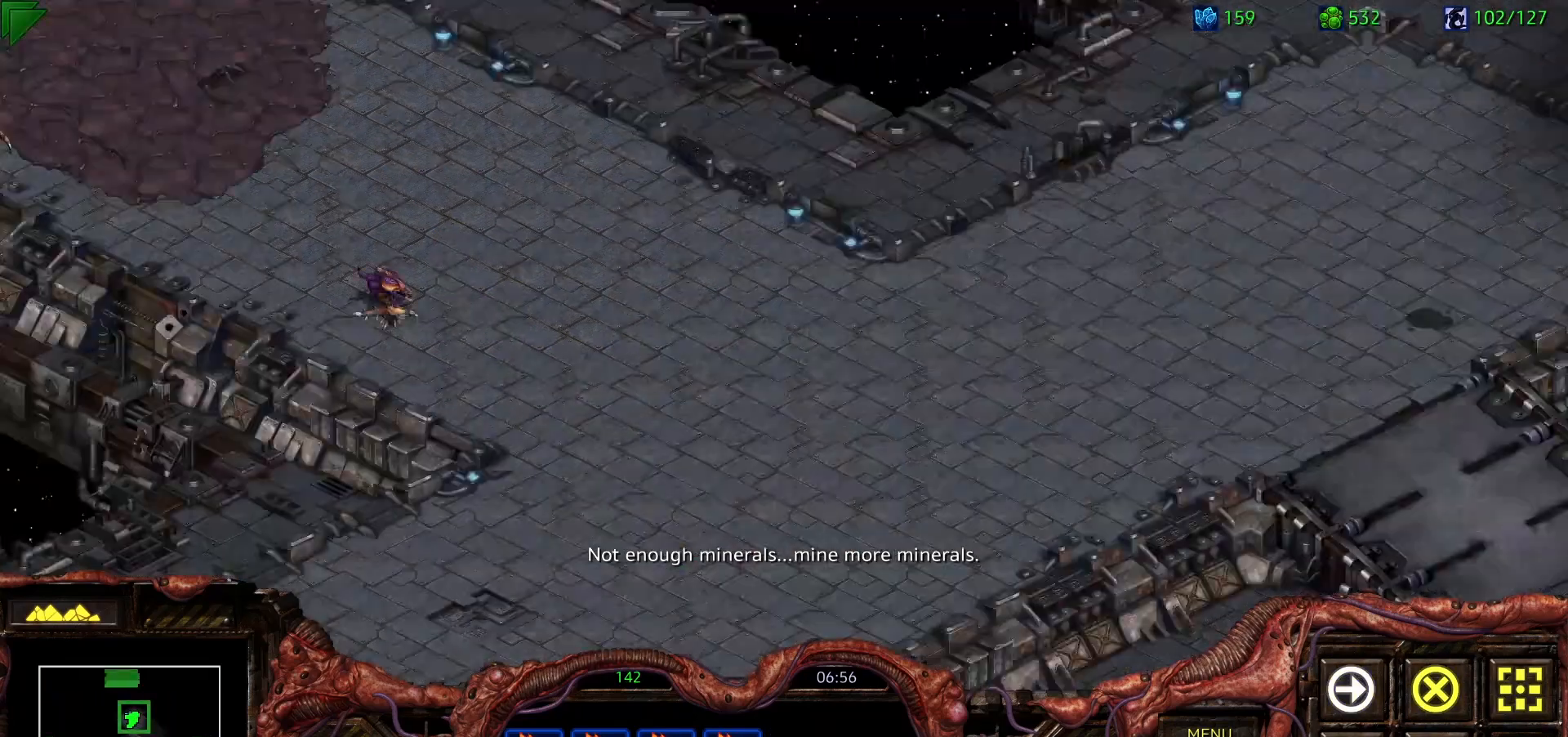
{"keys": [], "mouse": [], "events": [[350, "mouse_left", "down"], [450, "mouse_left", "up"]]}